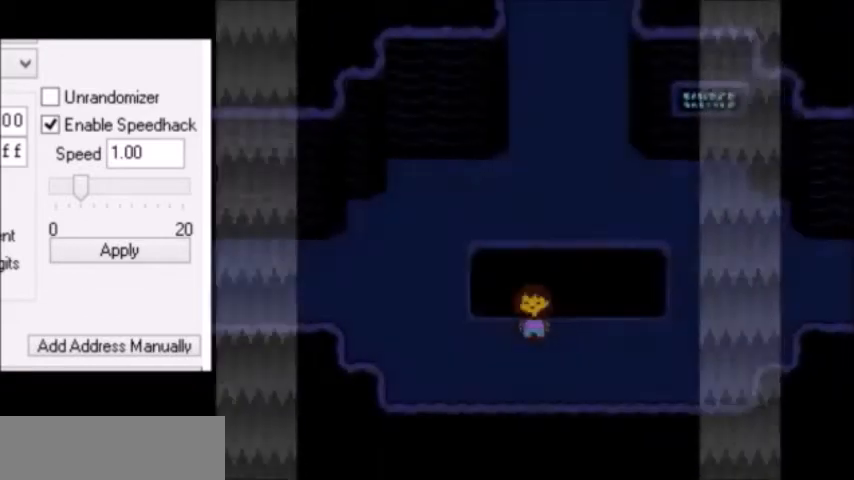
Gameplay with keyboard; each line is a JSON object with the keys held at the frame after it. "events" lists presses ("down") and releases ("up") of "c", "down", "escape", "left", "return", "right", "shift", "up", "x" and "z" between this image and that frame as [ms after this image, input, new state], when the widget could be followed in between. No other keys are recorded. Mouse input is not recorded.
{"keys": ["down", "right", "up"], "events": []}
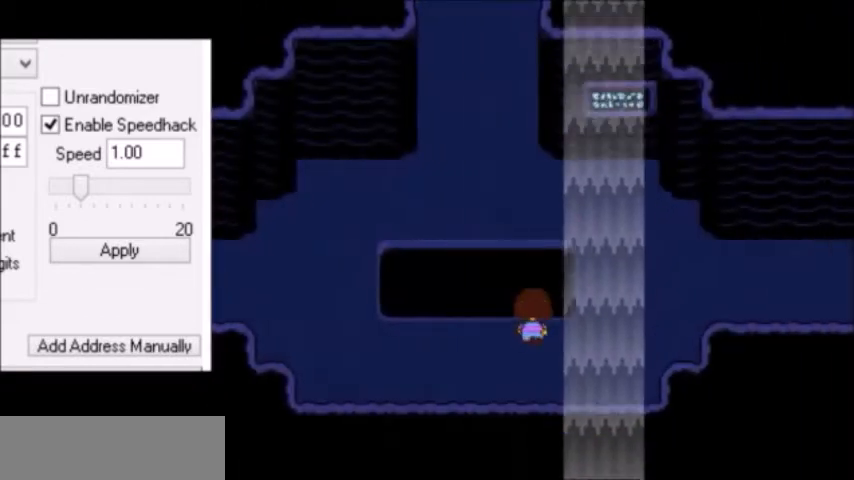
{"keys": ["down", "right", "up"], "events": []}
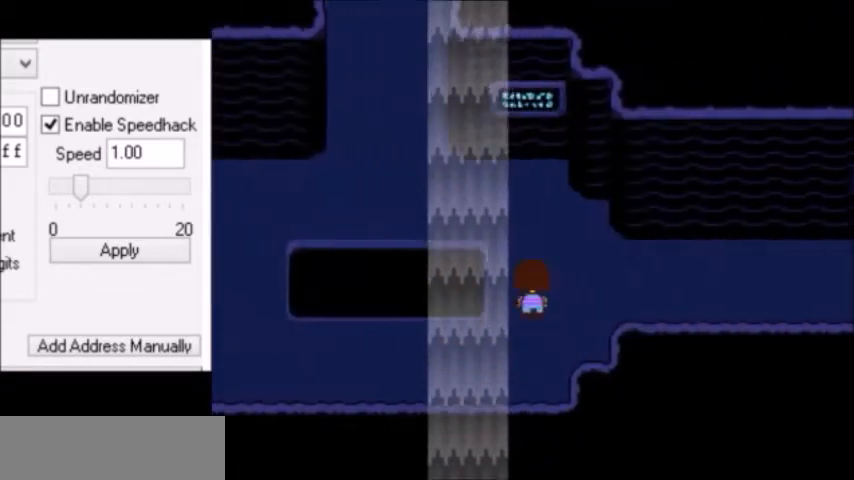
{"keys": ["right"], "events": [[33, "down", "up"], [167, "up", "up"]]}
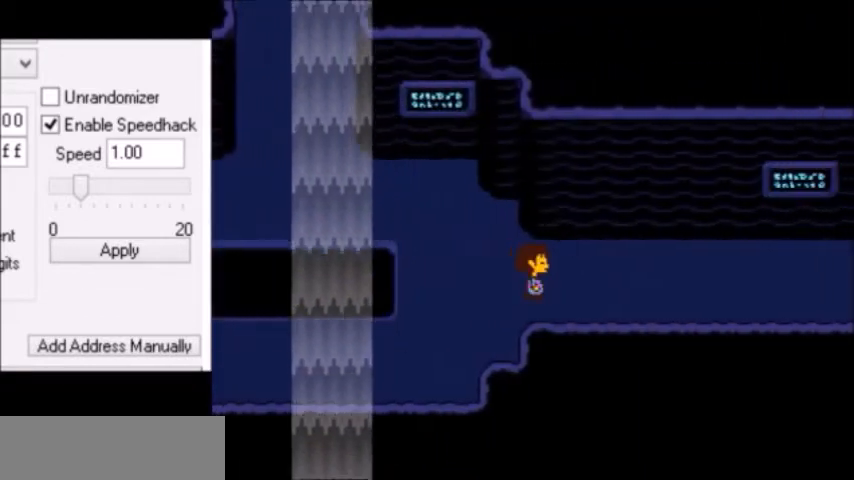
{"keys": ["right"], "events": [[67, "up", "down"], [434, "up", "up"]]}
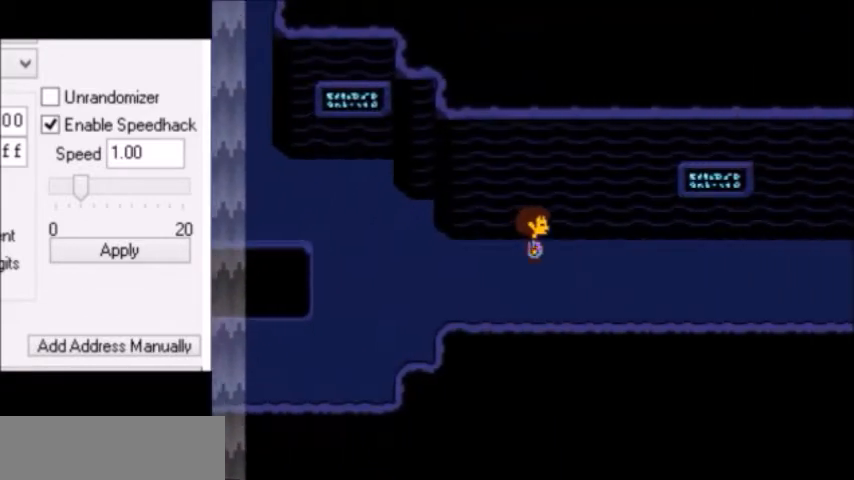
{"keys": ["right"], "events": []}
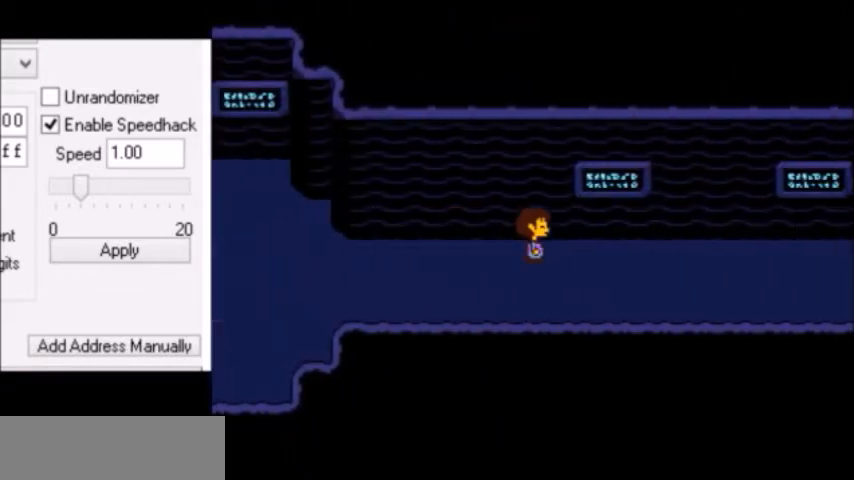
{"keys": ["right"], "events": []}
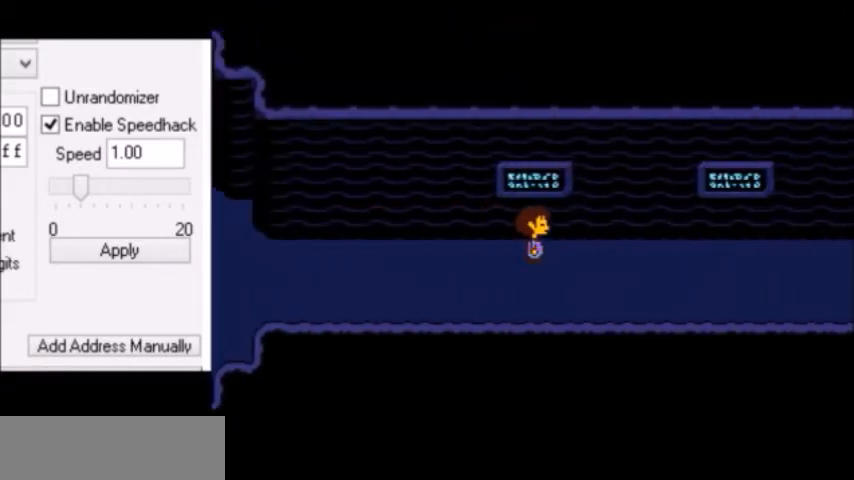
{"keys": ["right"], "events": []}
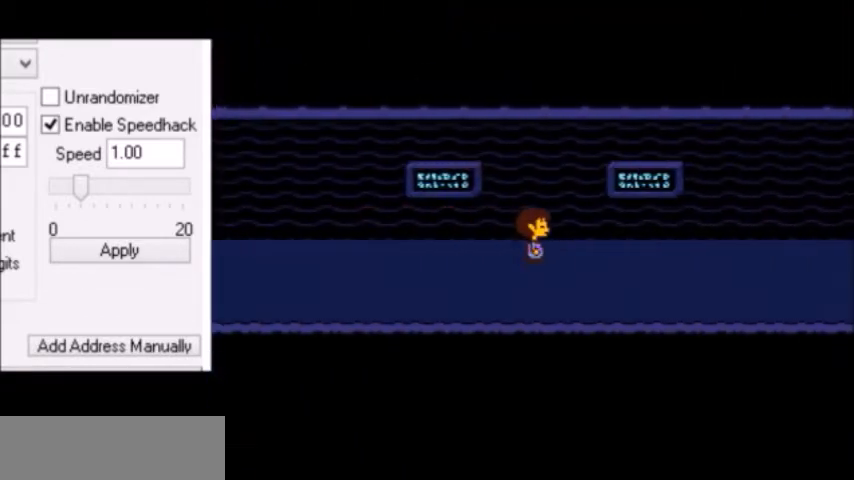
{"keys": ["right"], "events": []}
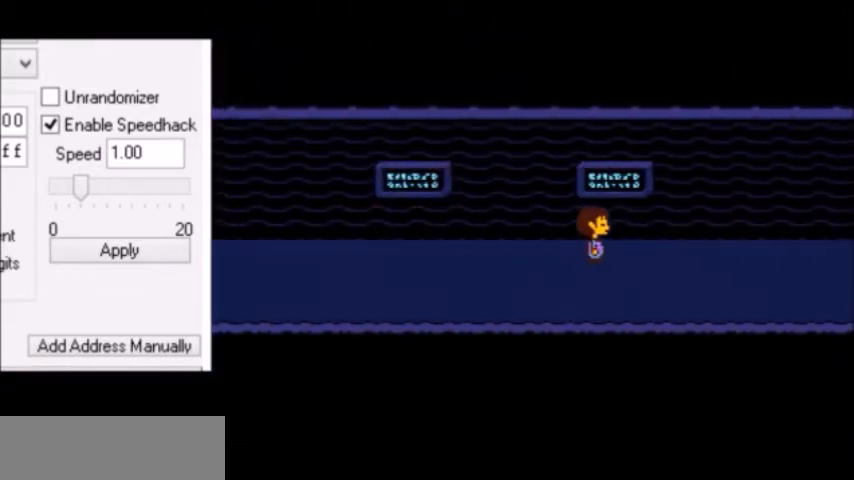
{"keys": ["right"], "events": []}
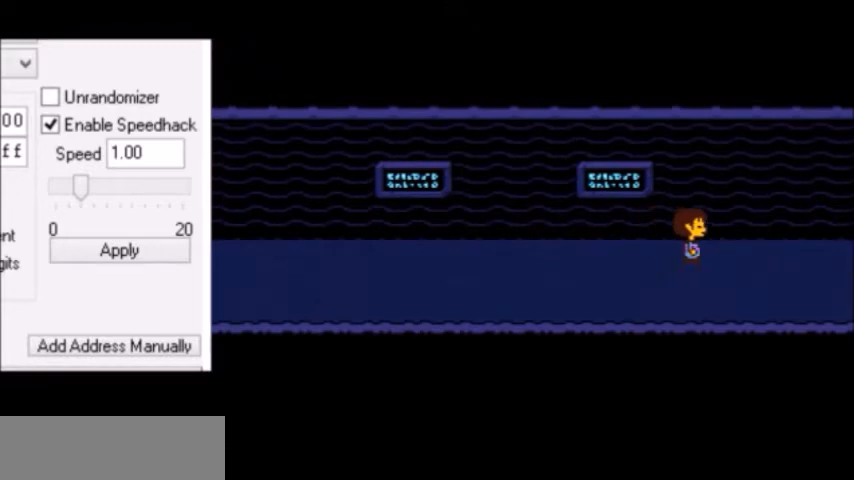
{"keys": ["right", "up"], "events": [[100, "up", "down"]]}
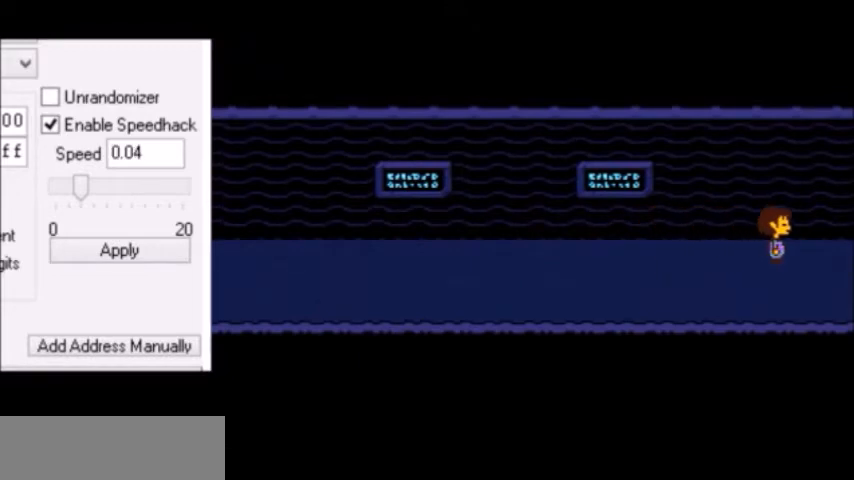
{"keys": ["return"], "events": [[233, "z", "down"], [267, "z", "up"], [300, "z", "down"], [333, "z", "up"], [400, "right", "up"], [400, "up", "up"], [433, "return", "down"], [467, "return", "up"], [467, "z", "down"], [500, "return", "down"], [500, "z", "up"]]}
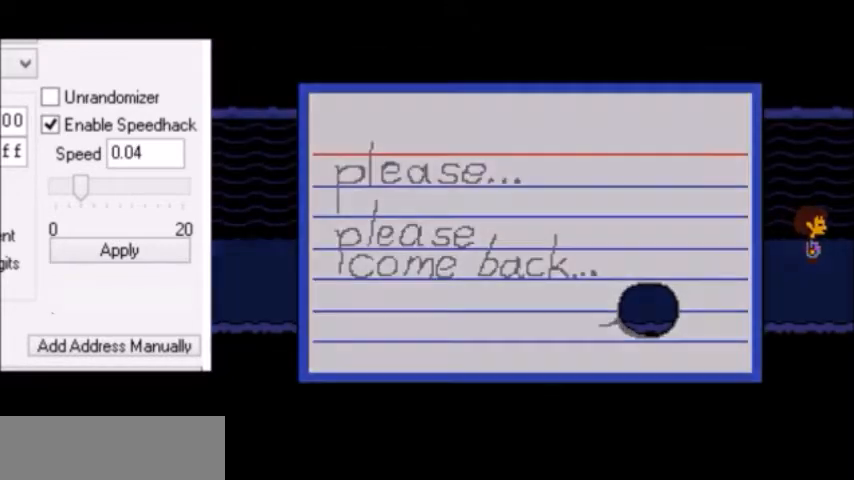
{"keys": ["right"], "events": [[67, "return", "up"], [367, "right", "down"]]}
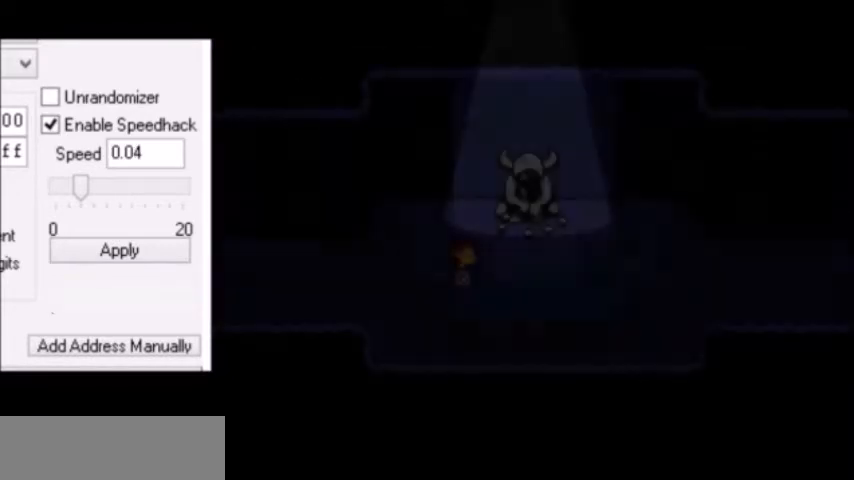
{"keys": ["down", "right"], "events": [[133, "up", "down"], [166, "down", "down"], [166, "up", "up"], [200, "down", "up"], [200, "up", "down"], [233, "down", "down"], [233, "up", "up"], [267, "down", "up"], [267, "up", "down"], [300, "down", "down"], [300, "up", "up"], [333, "down", "up"], [333, "up", "down"], [367, "down", "down"], [367, "up", "up"], [400, "down", "up"], [400, "up", "down"], [433, "down", "down"], [433, "up", "up"], [467, "down", "up"], [467, "up", "down"], [500, "down", "down"], [500, "up", "up"]]}
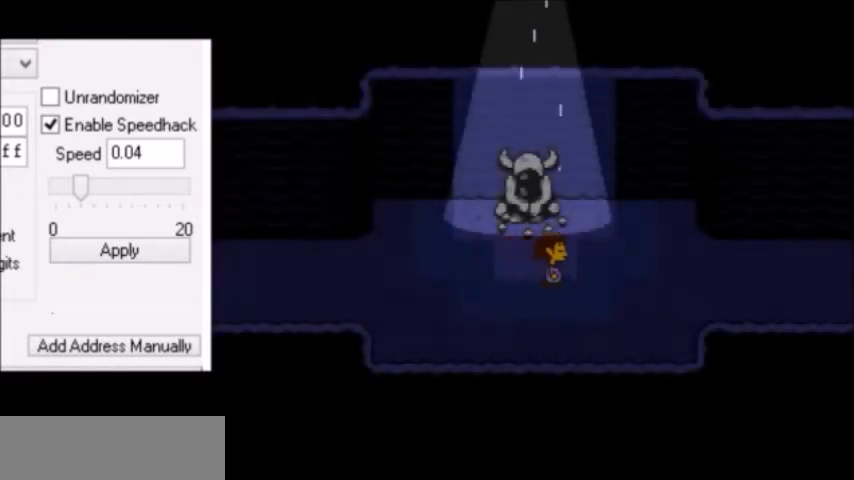
{"keys": ["right", "up"], "events": [[34, "down", "up"], [34, "up", "down"], [67, "down", "down"], [67, "up", "up"], [100, "down", "up"], [100, "up", "down"], [134, "down", "down"], [134, "up", "up"], [167, "down", "up"], [167, "up", "down"], [200, "down", "down"], [200, "up", "up"], [234, "down", "up"], [234, "up", "down"], [267, "up", "up"], [300, "up", "down"], [334, "up", "up"], [367, "up", "down"], [401, "up", "up"], [434, "up", "down"], [467, "down", "down"], [467, "up", "up"], [501, "down", "up"], [501, "up", "down"]]}
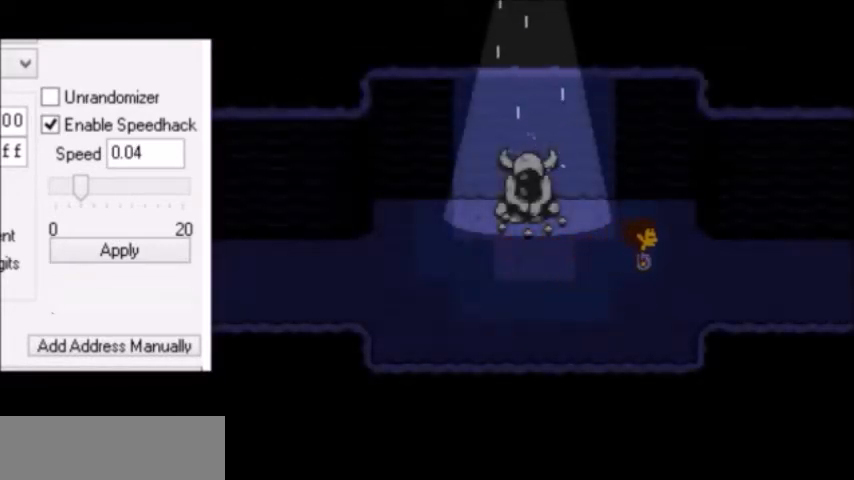
{"keys": ["right", "up"], "events": [[33, "down", "down"], [33, "up", "up"], [66, "down", "up"], [66, "up", "down"], [100, "down", "down"], [100, "up", "up"], [133, "down", "up"], [133, "up", "down"], [167, "up", "up"], [333, "up", "down"]]}
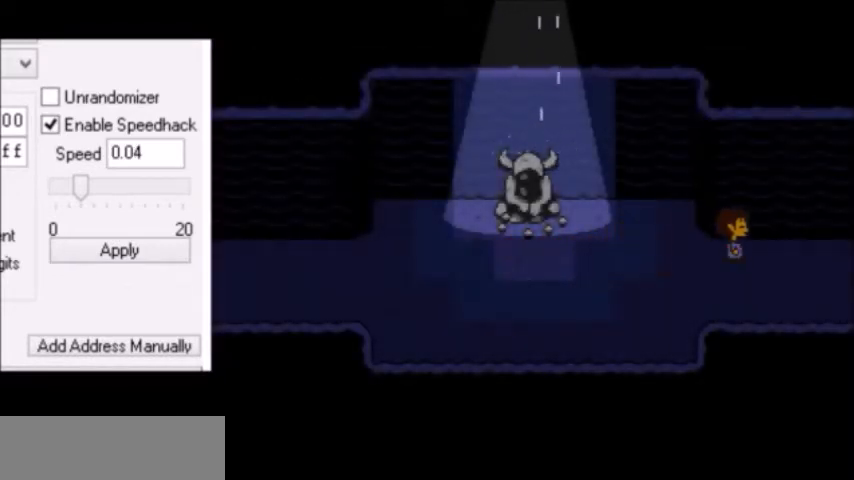
{"keys": ["right", "up"], "events": [[334, "right", "up"], [334, "up", "up"], [367, "right", "down"], [367, "up", "down"], [367, "z", "down"], [401, "z", "up"], [434, "z", "down"], [467, "z", "up"]]}
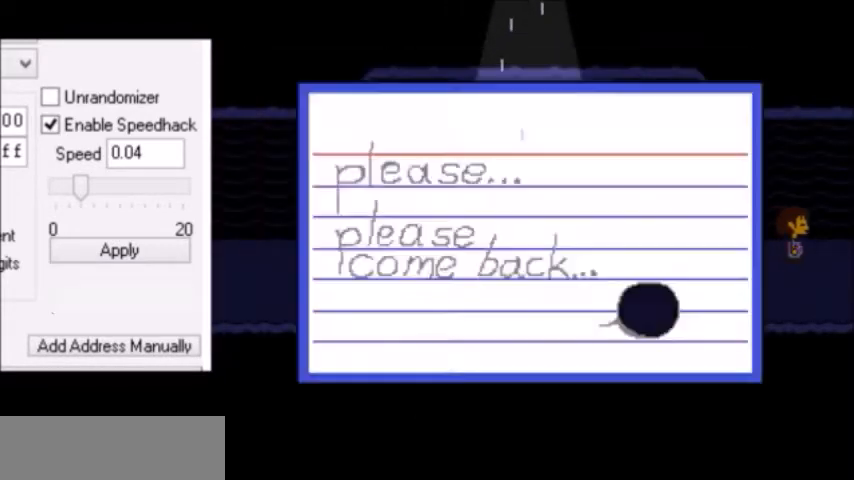
{"keys": ["right"], "events": [[33, "right", "up"], [33, "up", "up"], [33, "z", "down"], [66, "return", "down"], [66, "z", "up"], [166, "return", "up"], [166, "z", "down"], [233, "z", "up"], [367, "right", "down"], [433, "up", "down"], [467, "up", "up"]]}
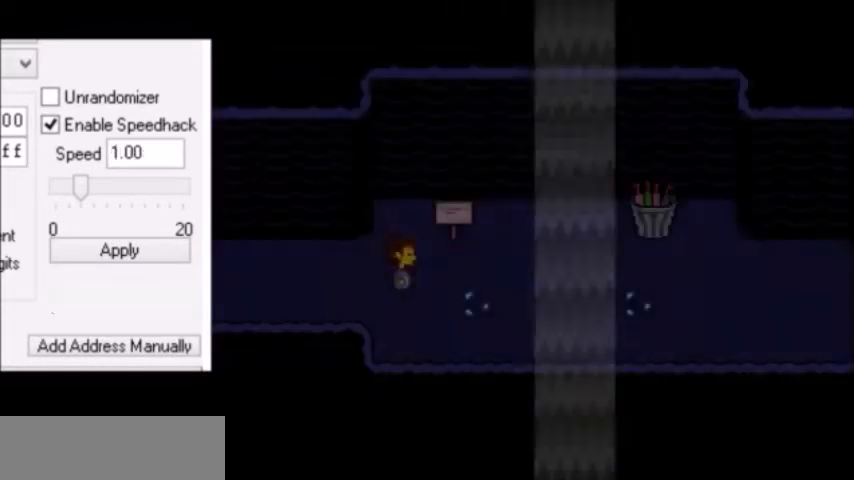
{"keys": ["right"], "events": []}
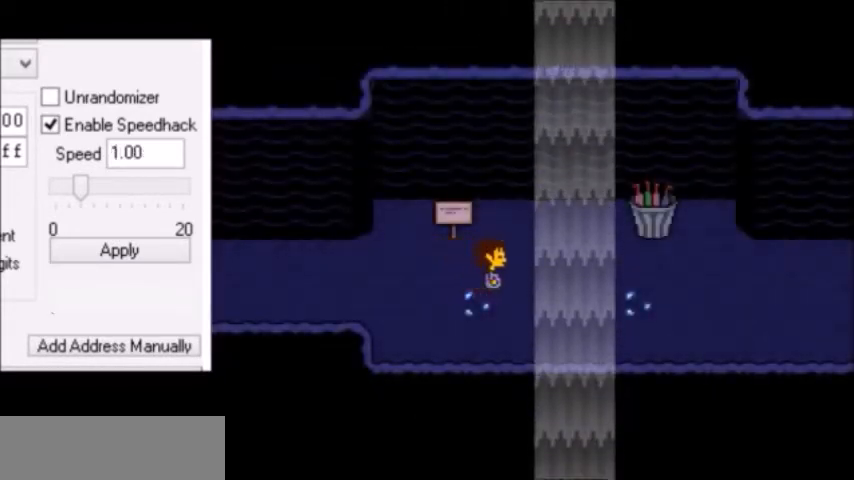
{"keys": ["right"], "events": []}
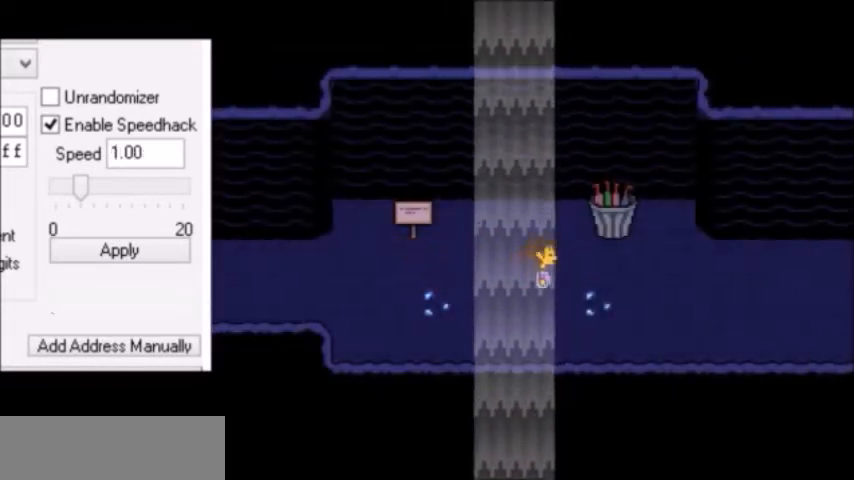
{"keys": ["right"], "events": []}
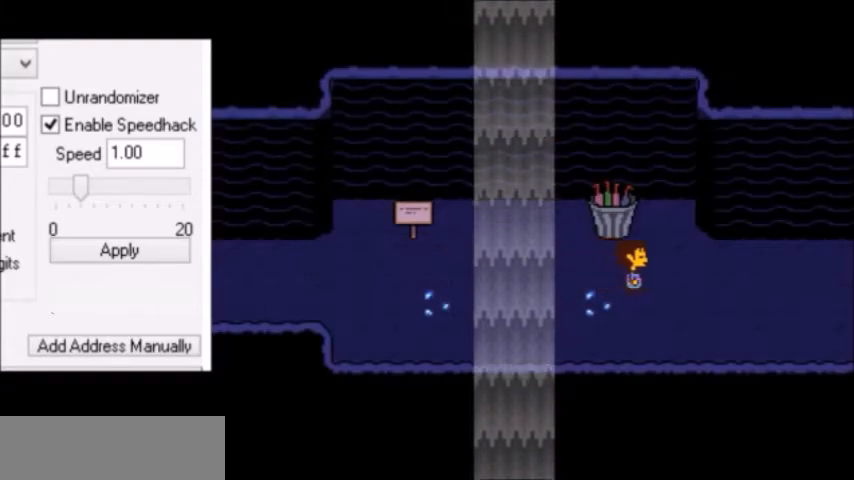
{"keys": ["right", "up"], "events": [[367, "up", "down"]]}
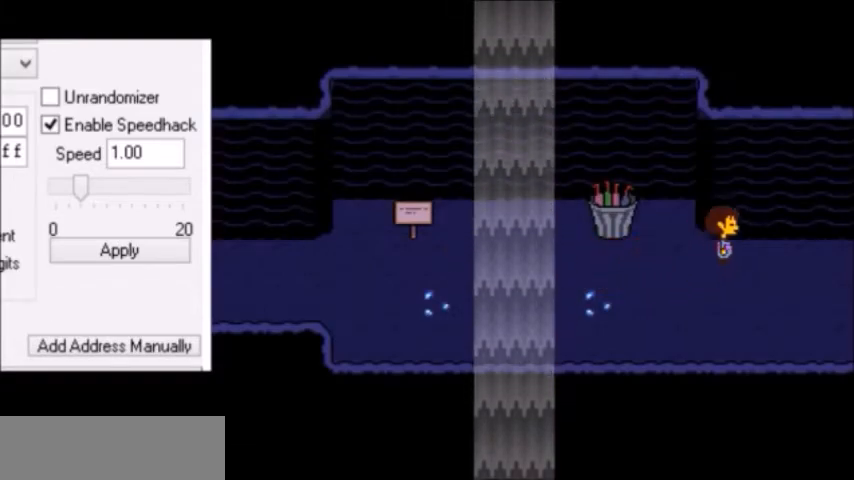
{"keys": ["right", "up"], "events": [[133, "up", "up"], [300, "up", "down"], [333, "up", "up"], [434, "up", "down"]]}
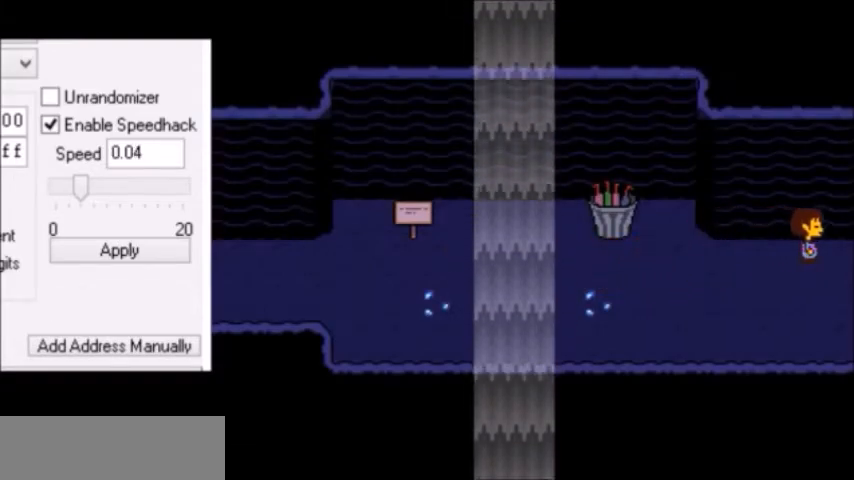
{"keys": [], "events": [[34, "c", "down"], [34, "right", "up"], [34, "up", "up"], [67, "c", "up"], [67, "right", "down"], [67, "up", "down"], [100, "z", "down"], [201, "z", "up"], [234, "z", "down"], [267, "right", "up"], [267, "up", "up"], [267, "z", "up"], [301, "z", "down"], [367, "z", "up"]]}
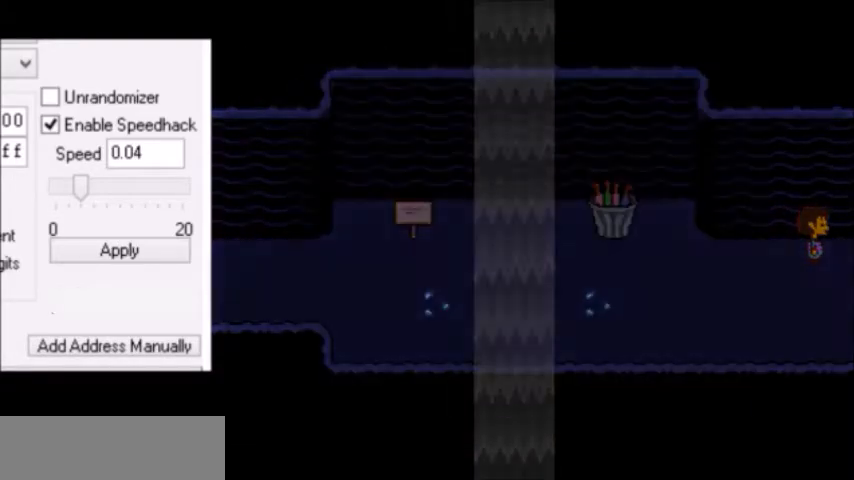
{"keys": ["right", "up"], "events": [[33, "right", "down"], [300, "up", "down"]]}
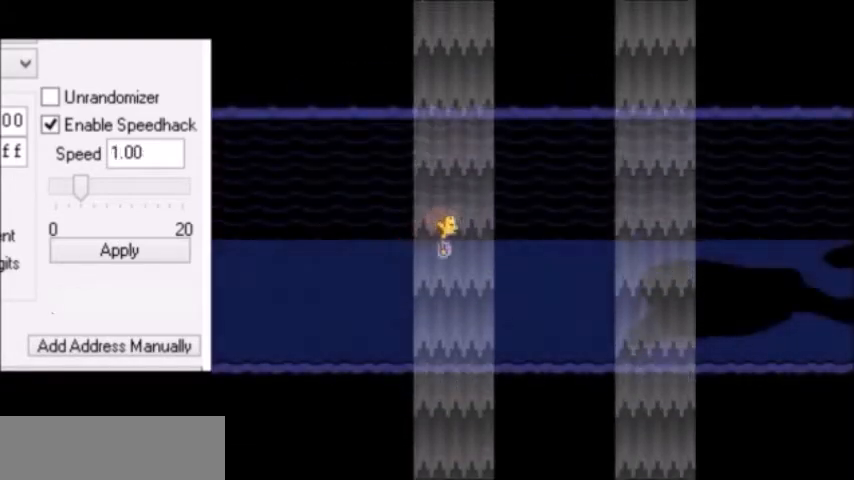
{"keys": ["right"], "events": [[367, "up", "up"]]}
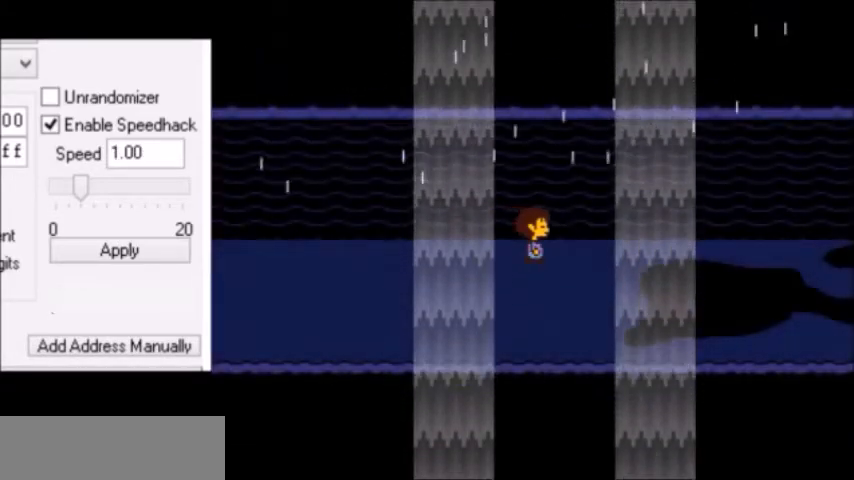
{"keys": ["right"], "events": []}
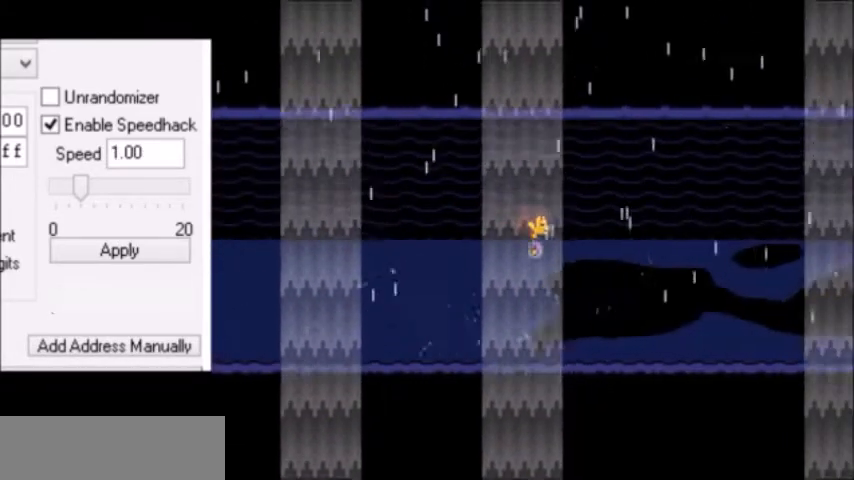
{"keys": ["right"], "events": []}
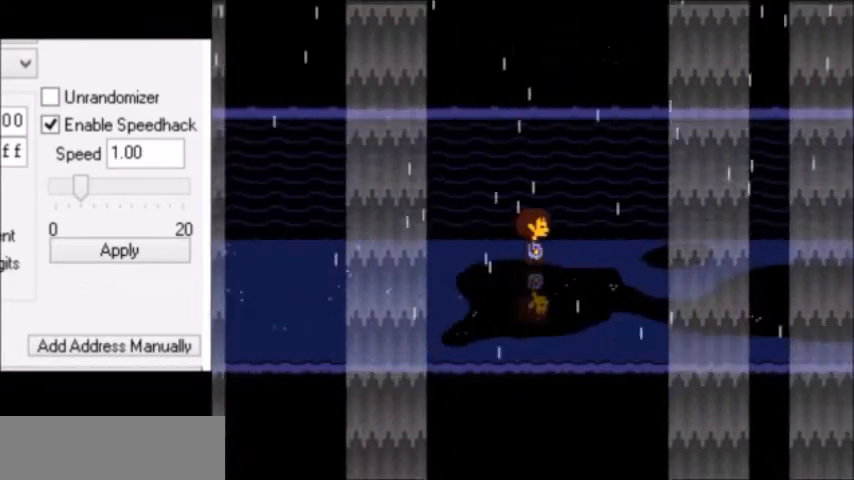
{"keys": ["right"], "events": []}
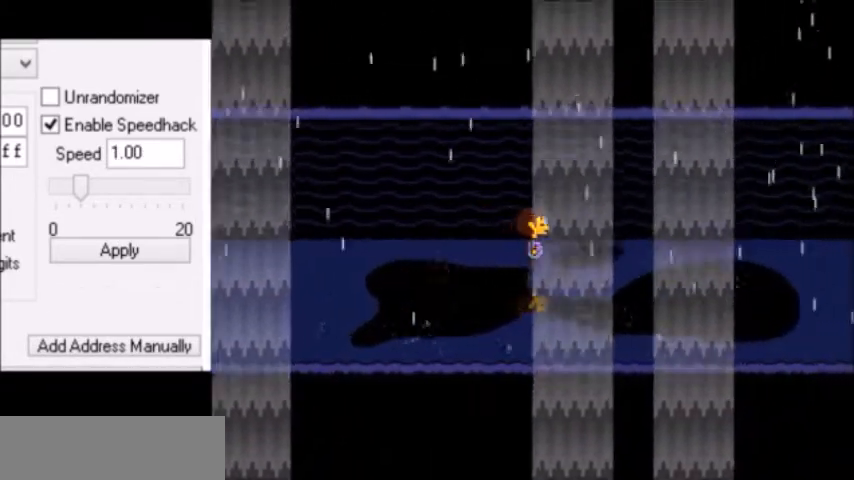
{"keys": ["right"], "events": []}